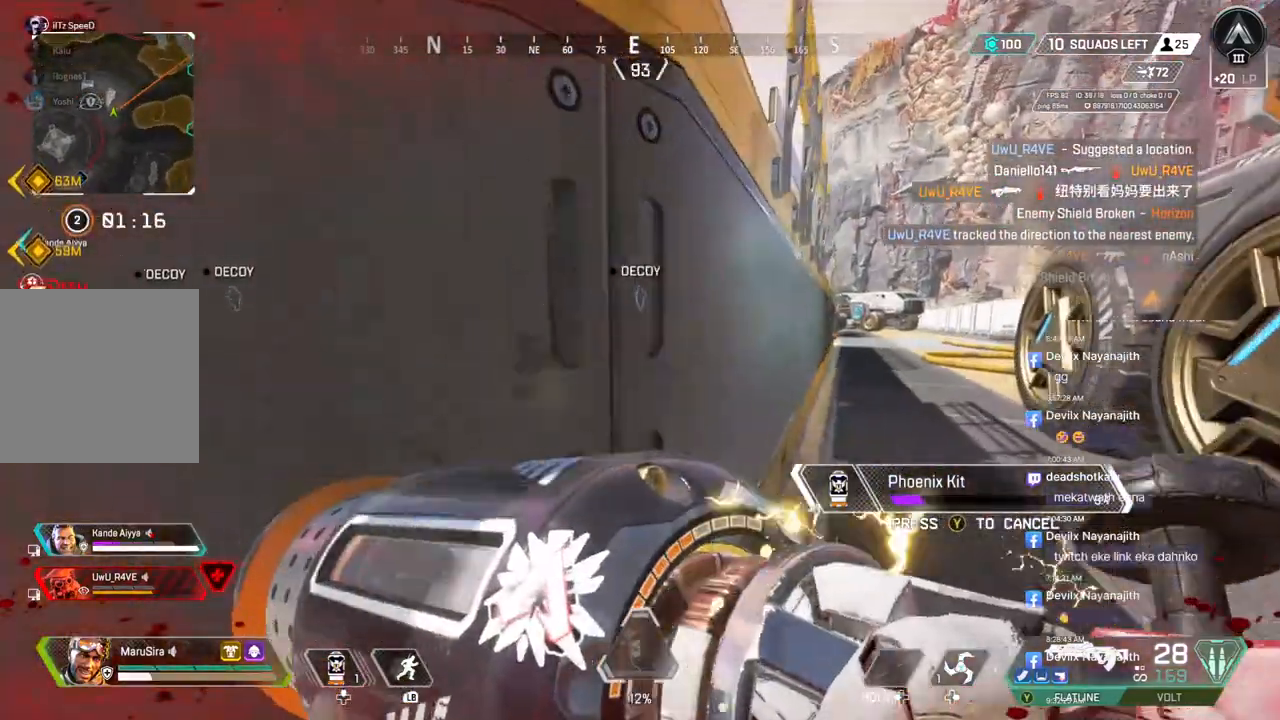
Gameplay with a controller (Xbox layout); each line is a JSON object with the inputs held at the frame after it. "events" lists button and stick changes between this image and that frame as [ms after this image, input, new state], when the widget could be followed in between. Not read: HOME L3.
{"buttons": [], "left_stick": "up-right", "right_stick": "center", "events": []}
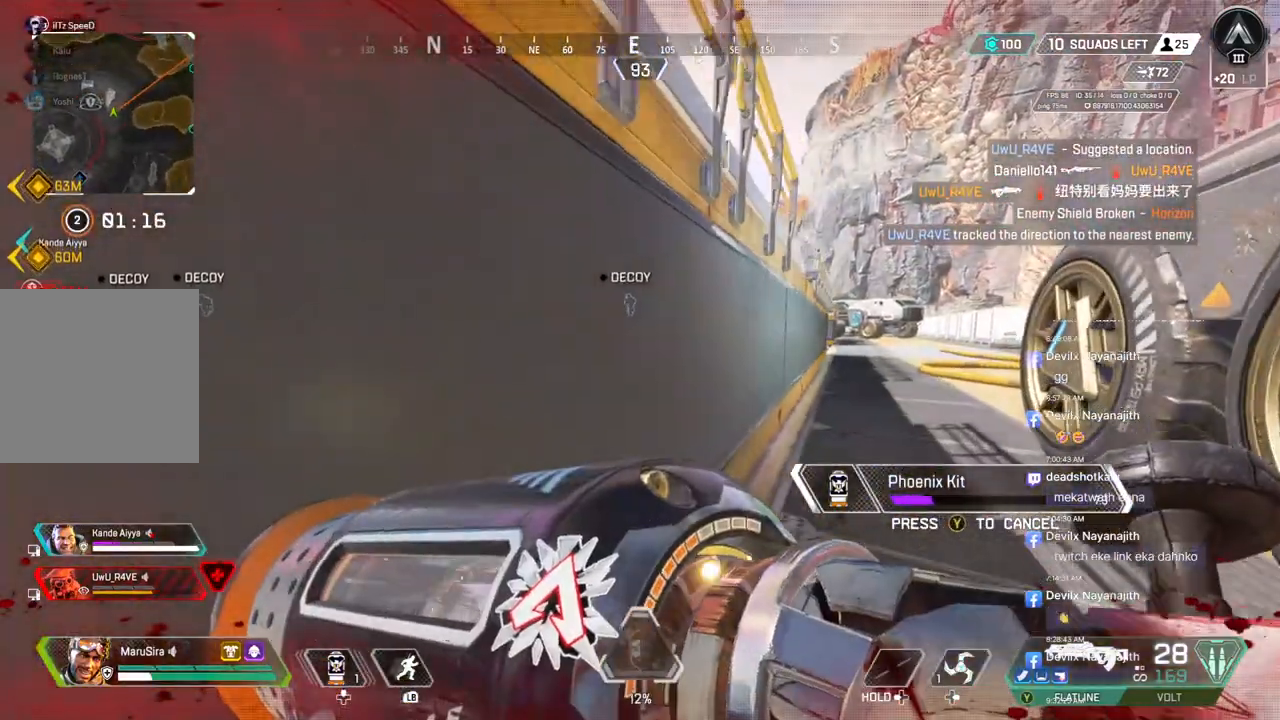
{"buttons": [], "left_stick": "up-right", "right_stick": "center", "events": []}
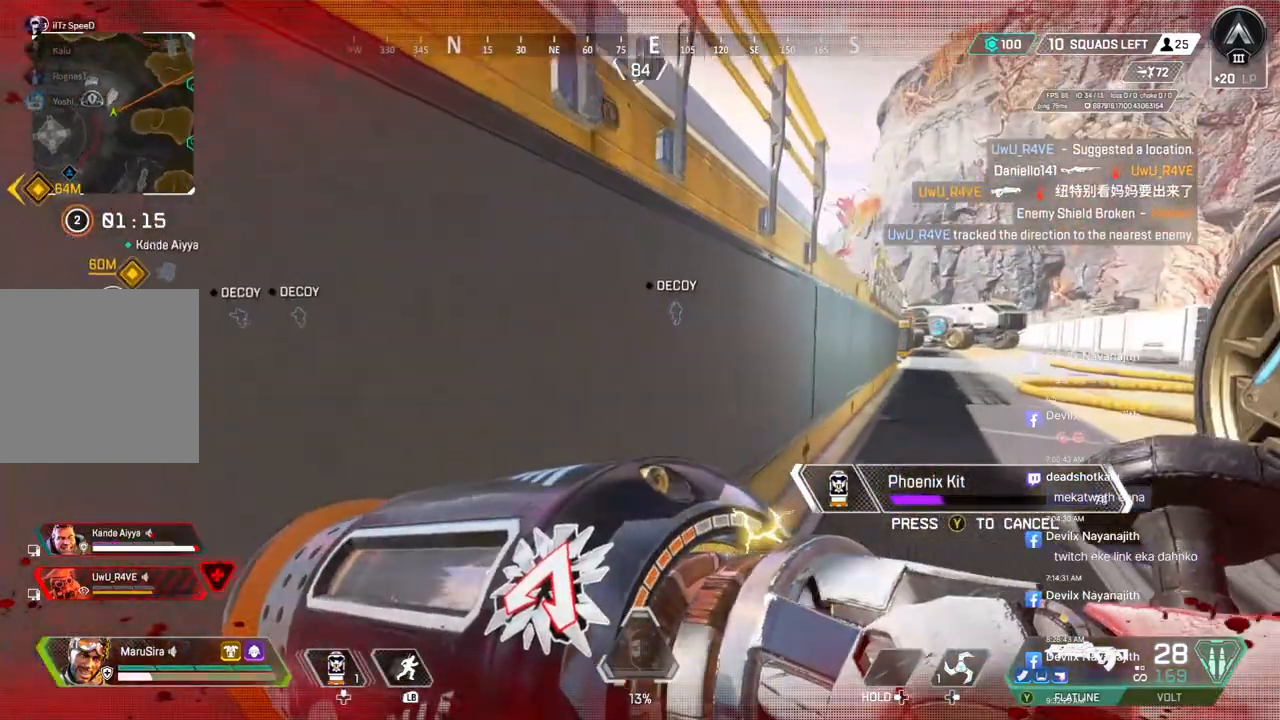
{"buttons": [], "left_stick": "up-right", "right_stick": "center", "events": []}
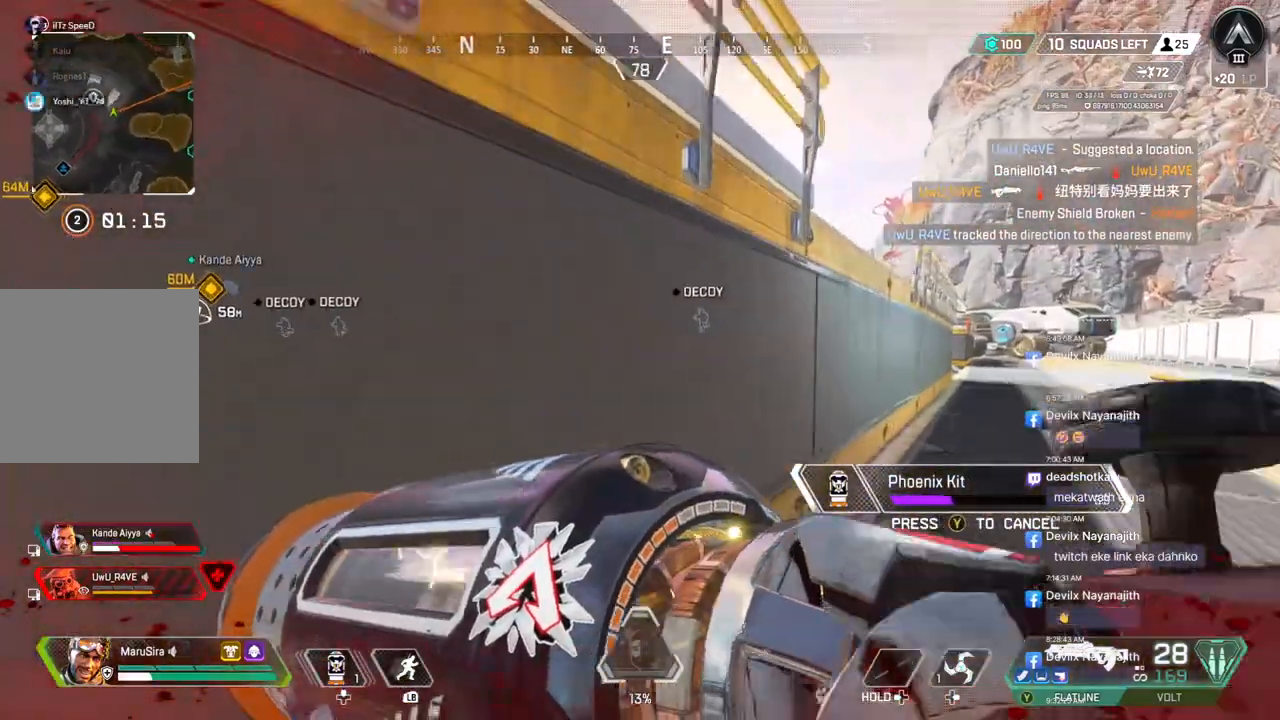
{"buttons": [], "left_stick": "up-right", "right_stick": "center", "events": []}
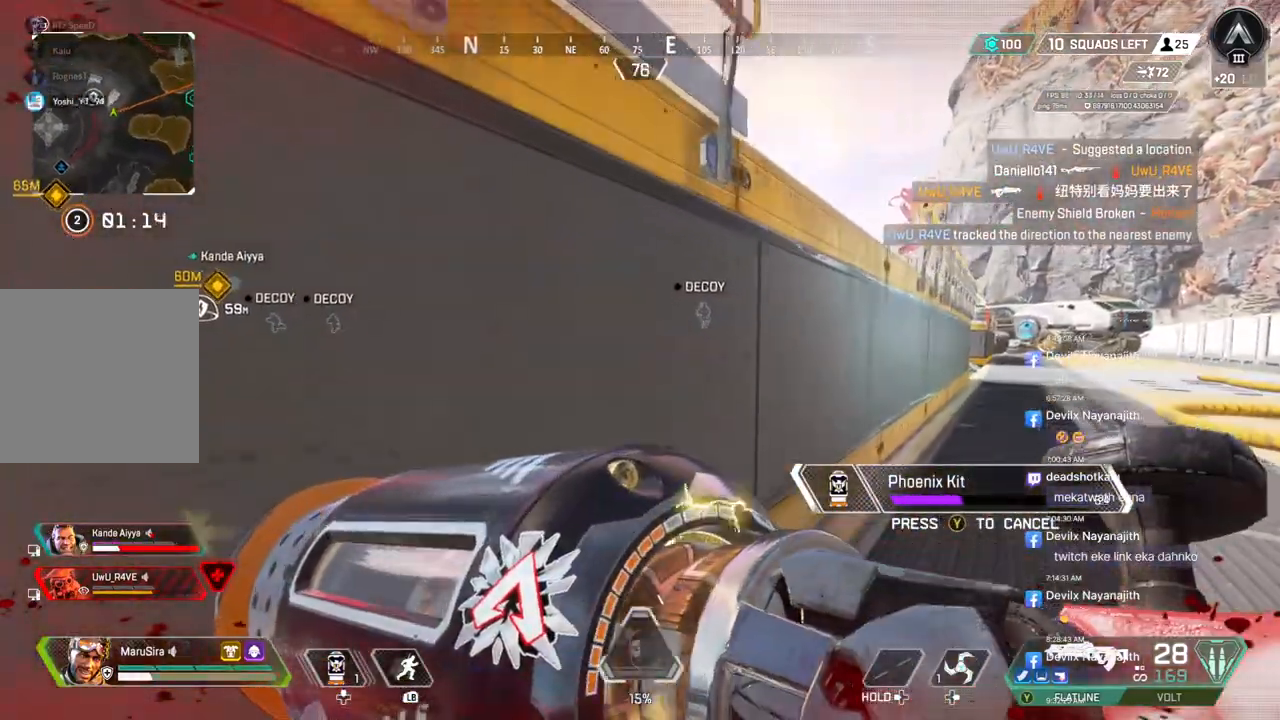
{"buttons": [], "left_stick": "up-right", "right_stick": "center", "events": []}
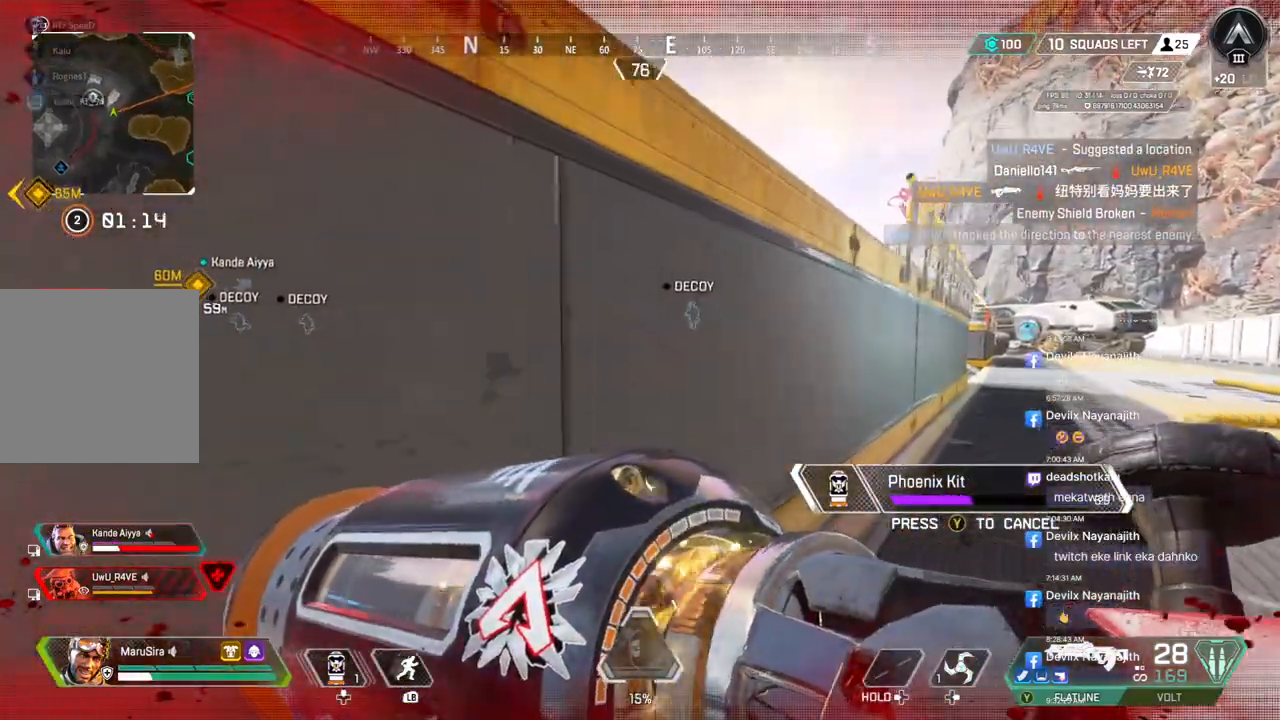
{"buttons": [], "left_stick": "up-right", "right_stick": "center", "events": []}
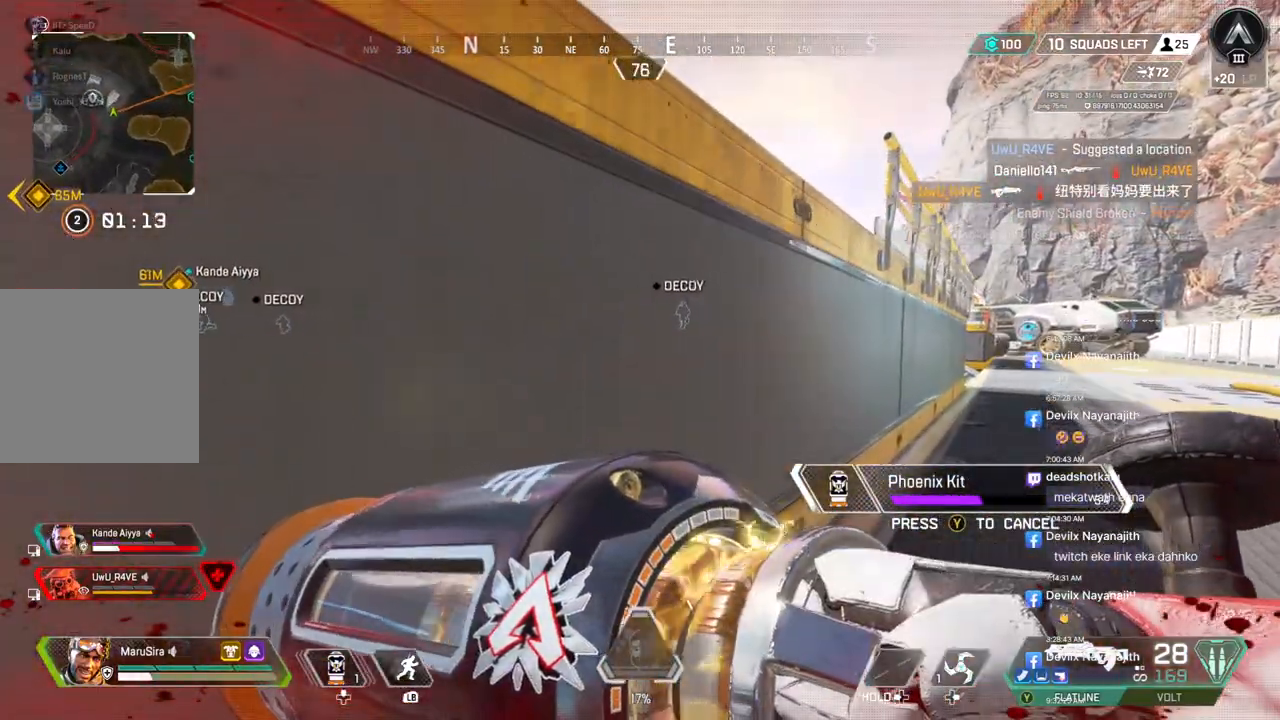
{"buttons": [], "left_stick": "up-right", "right_stick": "center", "events": []}
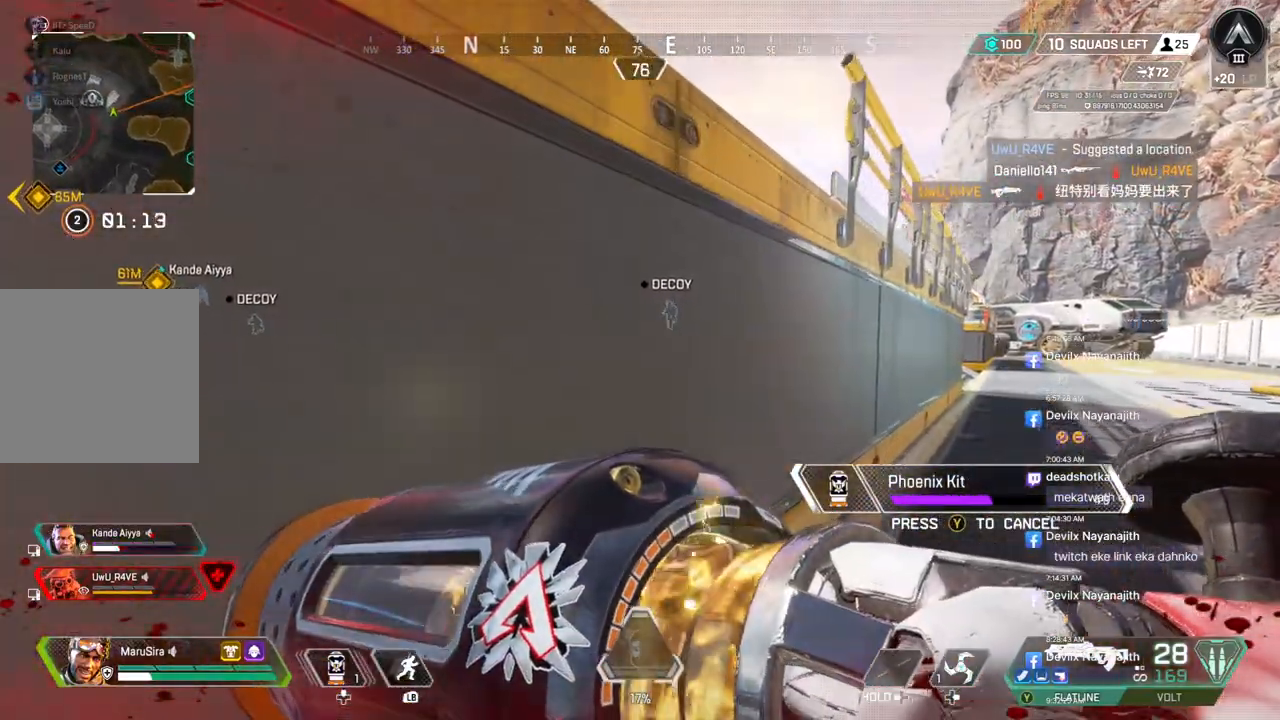
{"buttons": [], "left_stick": "up-right", "right_stick": "left", "events": [[433, "right_stick", "up-left"], [500, "right_stick", "left"]]}
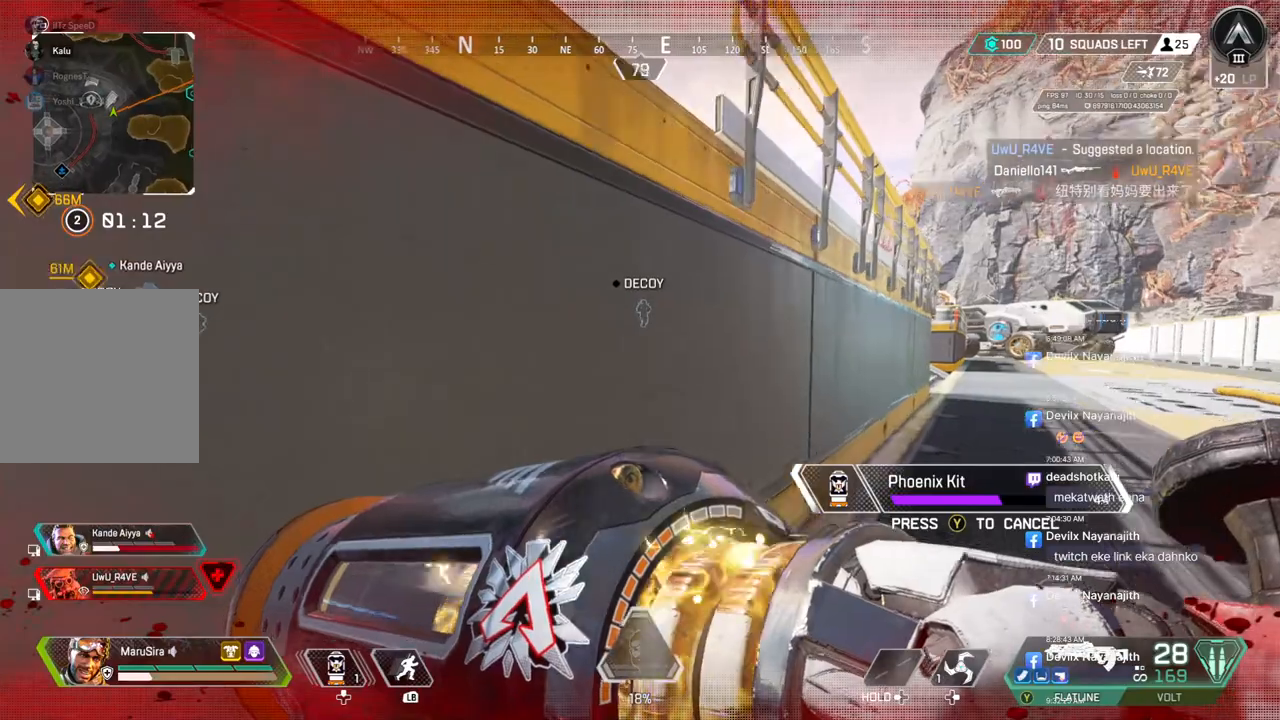
{"buttons": [], "left_stick": "down-right", "right_stick": "center", "events": [[33, "left_stick", "right"], [167, "right_stick", "center"], [300, "left_stick", "down-right"]]}
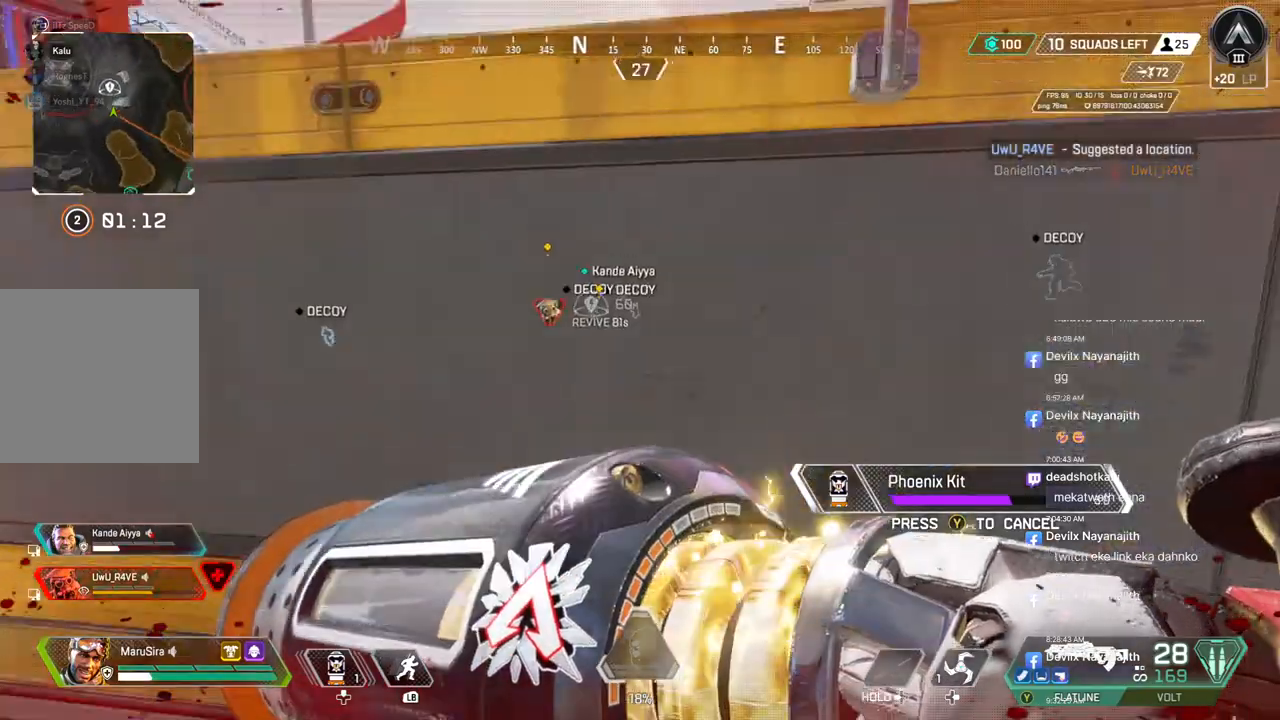
{"buttons": [], "left_stick": "down-right", "right_stick": "center", "events": []}
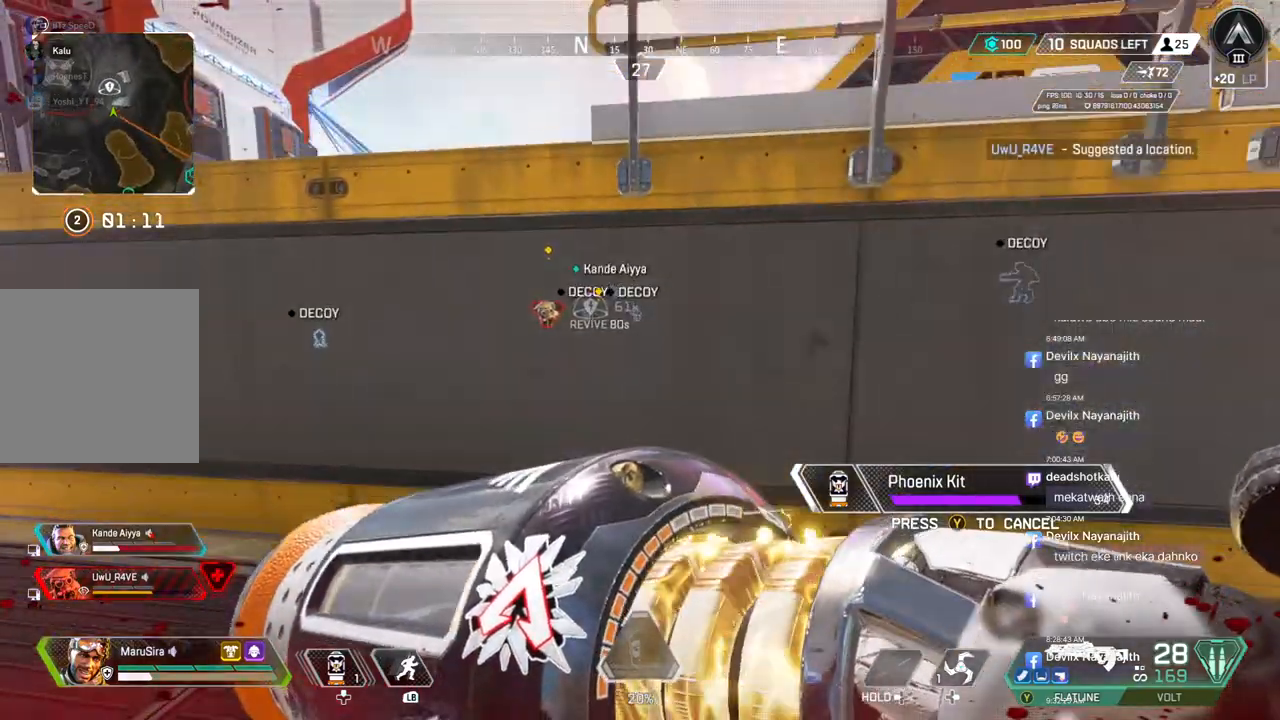
{"buttons": [], "left_stick": "left", "right_stick": "center", "events": [[167, "left_stick", "down"], [467, "left_stick", "left"]]}
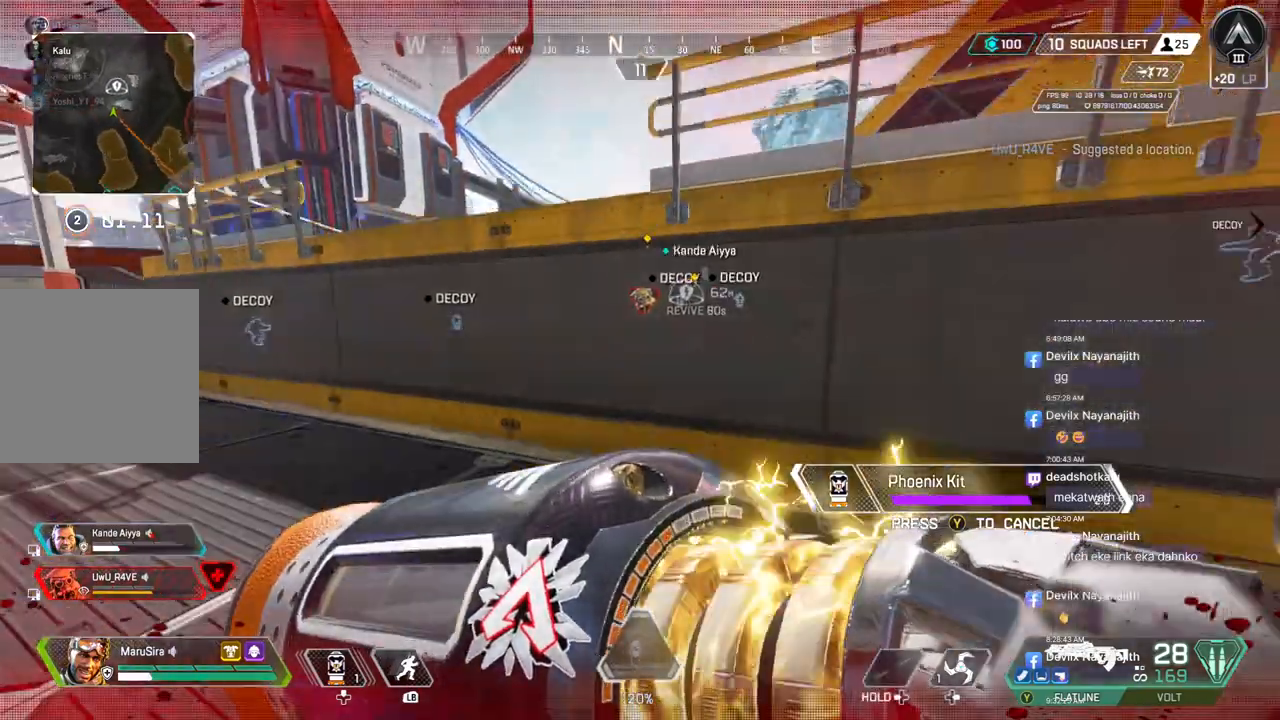
{"buttons": [], "left_stick": "up-left", "right_stick": "center", "events": [[267, "left_stick", "up-left"]]}
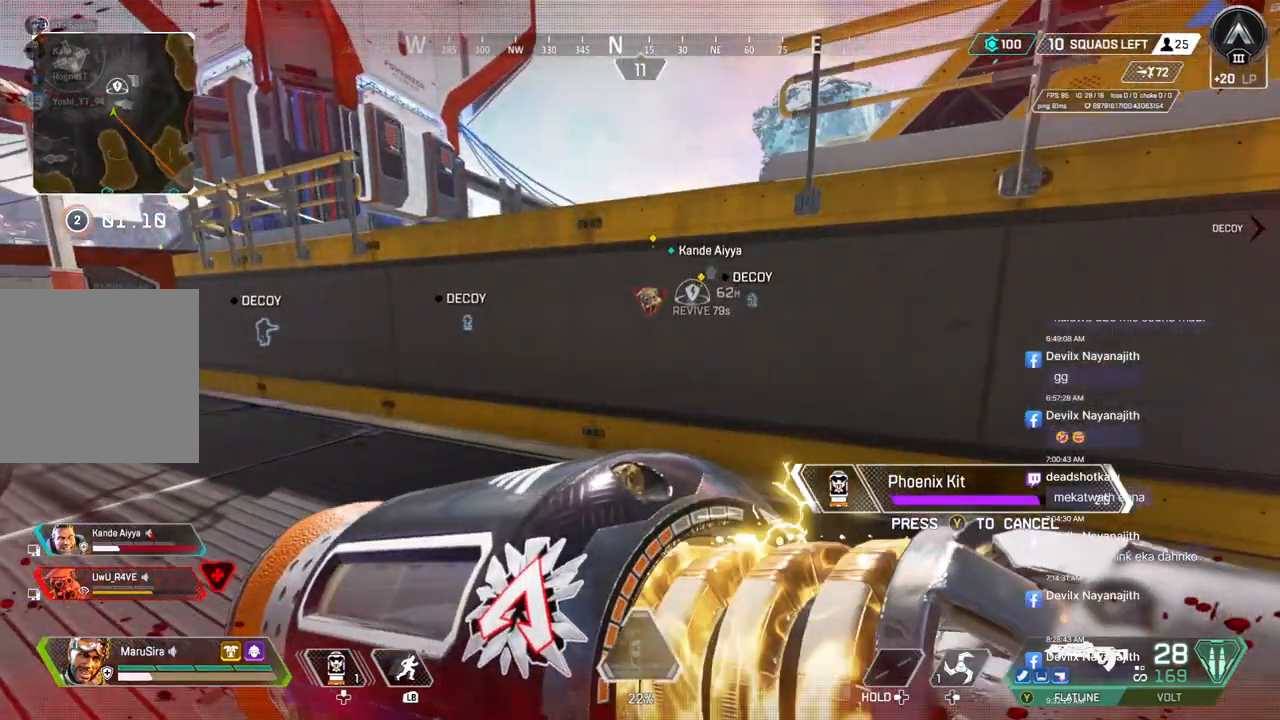
{"buttons": [], "left_stick": "right", "right_stick": "center", "events": [[133, "left_stick", "left"], [367, "left_stick", "down"], [467, "left_stick", "right"]]}
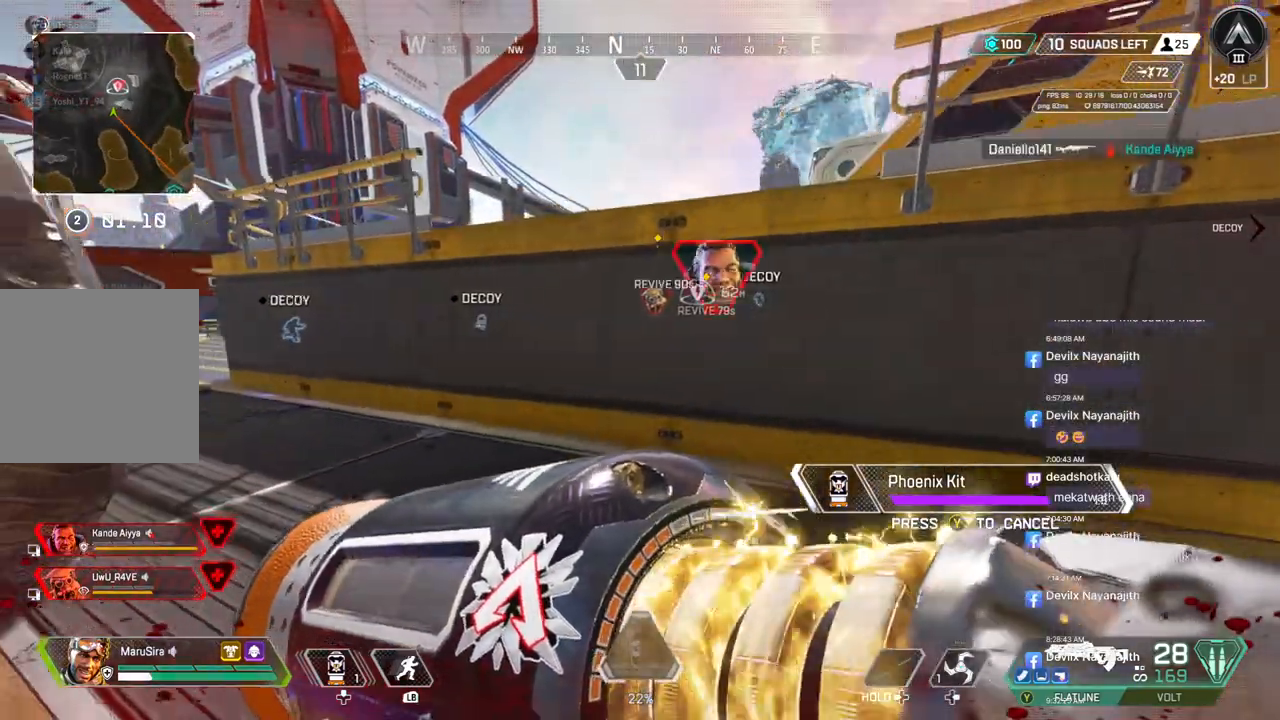
{"buttons": [], "left_stick": "left", "right_stick": "center", "events": [[167, "left_stick", "up"], [333, "left_stick", "left"]]}
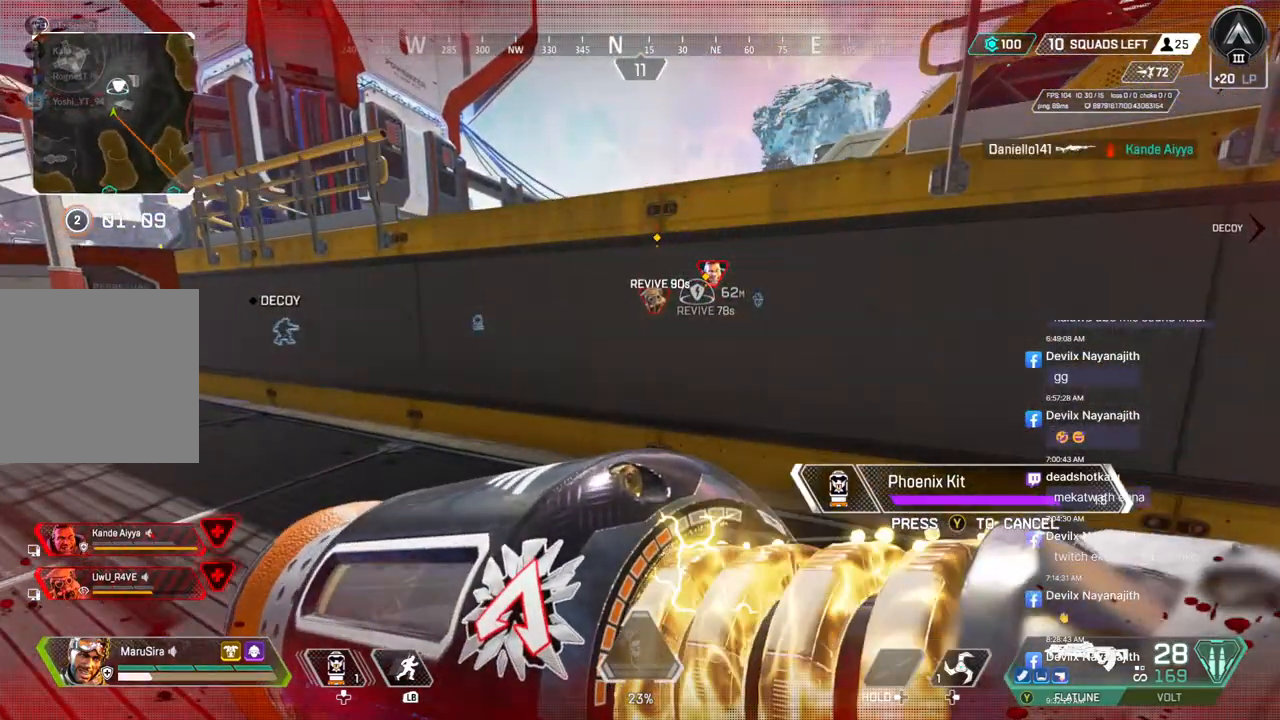
{"buttons": [], "left_stick": "left", "right_stick": "center", "events": [[67, "left_stick", "down-right"], [133, "left_stick", "right"], [333, "left_stick", "up"], [467, "left_stick", "left"]]}
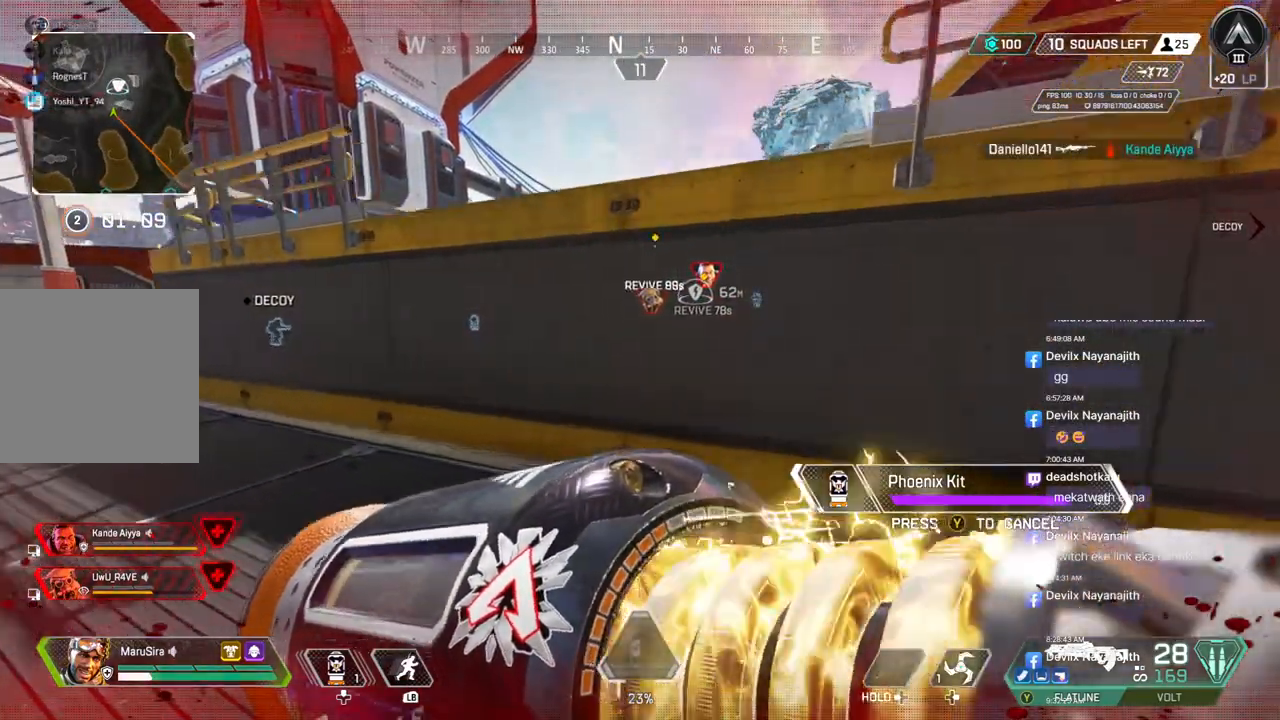
{"buttons": [], "left_stick": "up", "right_stick": "center", "events": [[200, "left_stick", "down"], [267, "left_stick", "right"], [433, "left_stick", "up"]]}
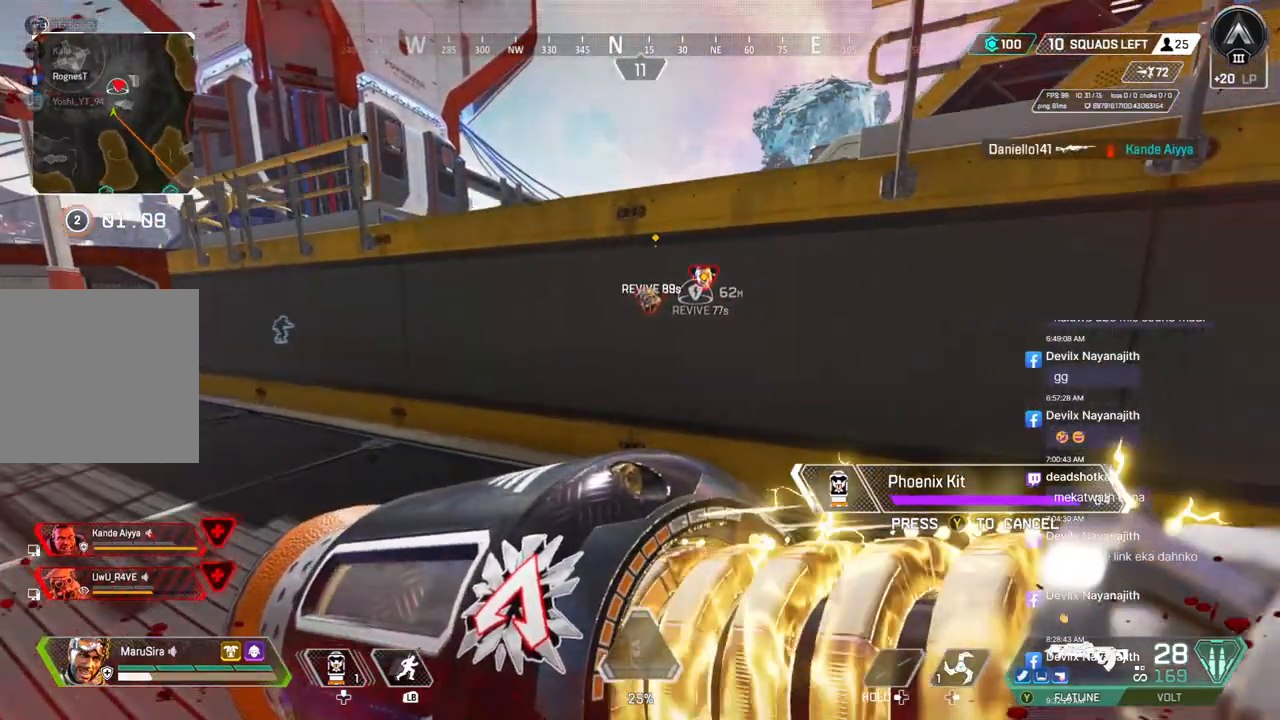
{"buttons": [], "left_stick": "right", "right_stick": "center", "events": [[167, "left_stick", "left"], [433, "left_stick", "right"]]}
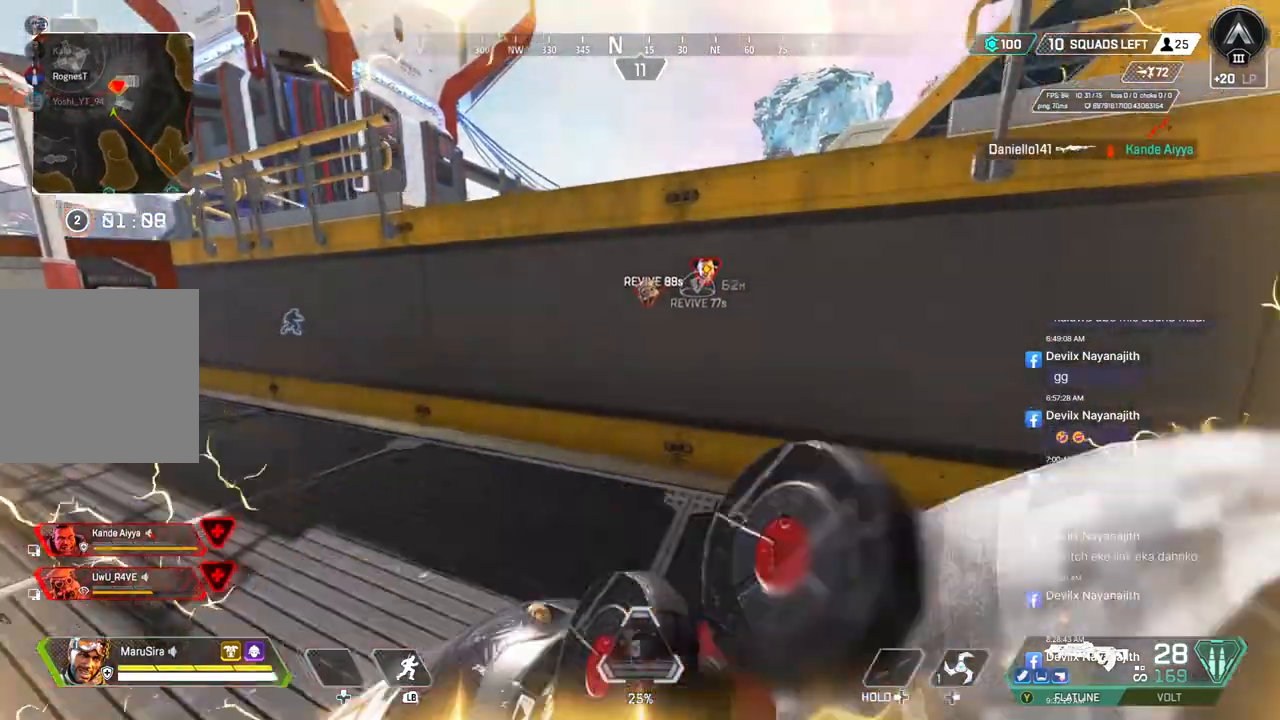
{"buttons": [], "left_stick": "up", "right_stick": "center", "events": [[67, "left_stick", "up"], [167, "right_stick", "left"], [233, "right_stick", "center"]]}
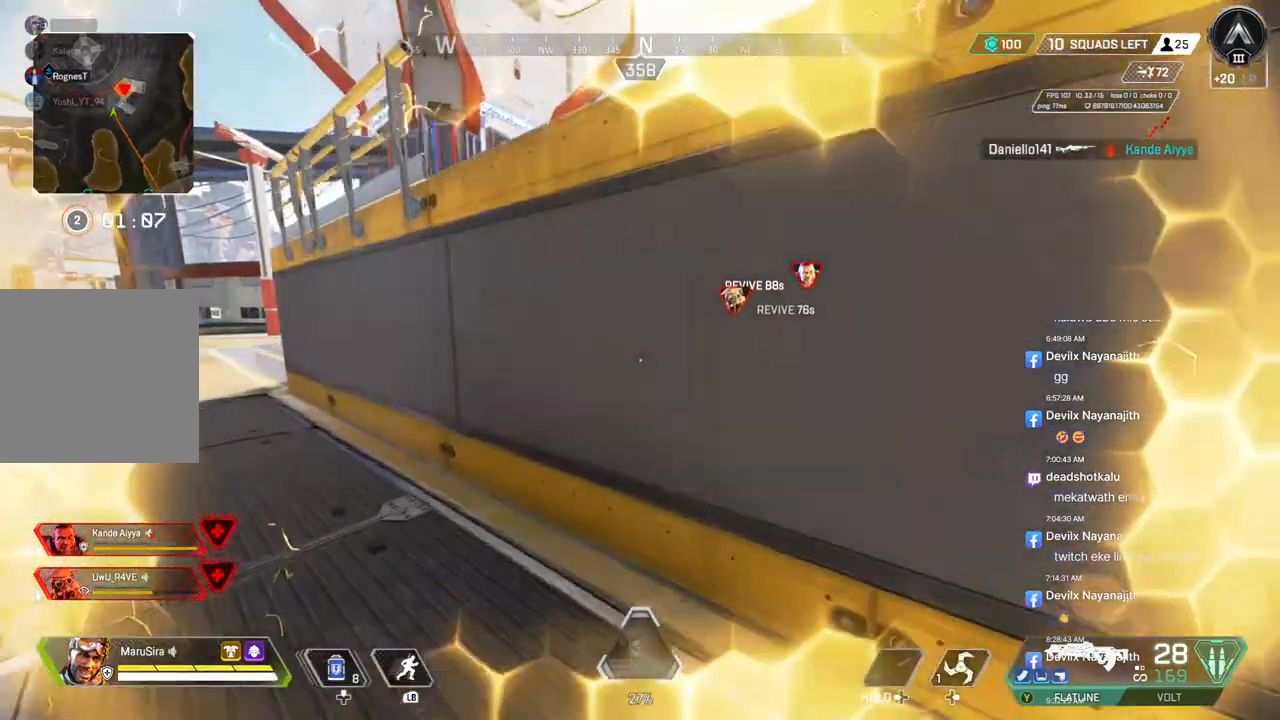
{"buttons": [], "left_stick": "up", "right_stick": "center", "events": [[133, "right_stick", "up-right"], [167, "A", "down"], [267, "A", "up"], [267, "right_stick", "center"]]}
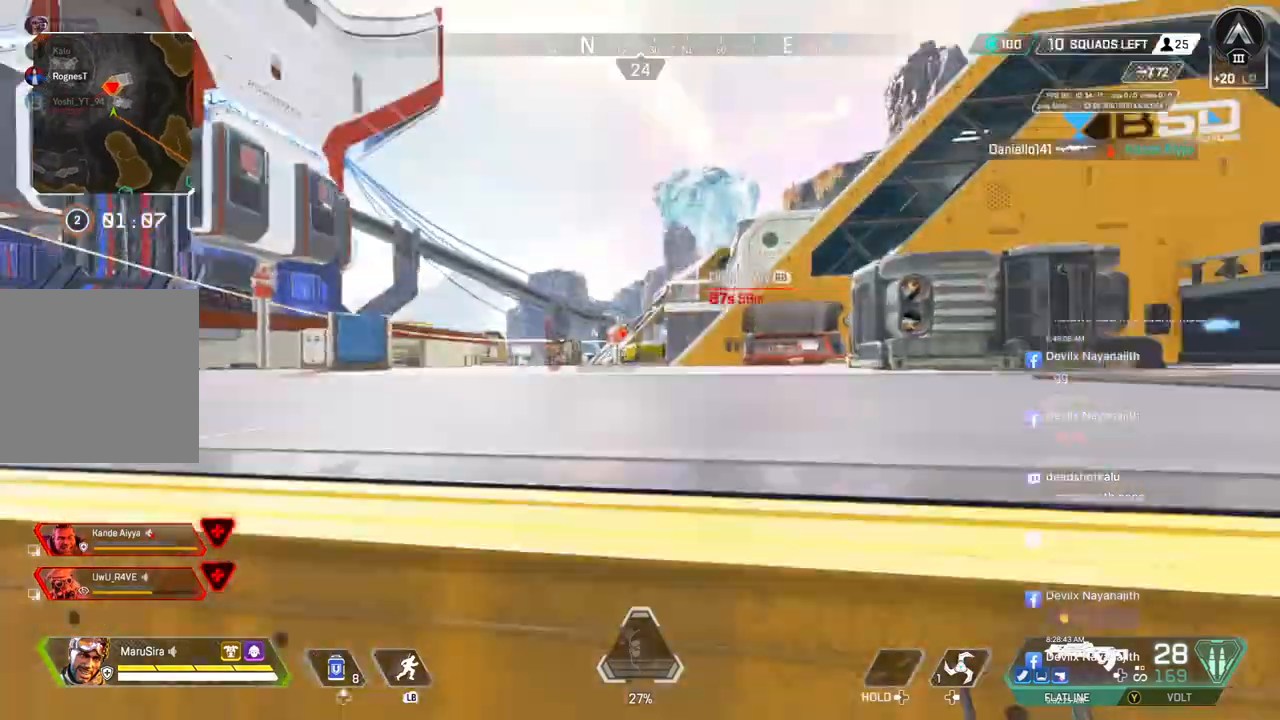
{"buttons": [], "left_stick": "up", "right_stick": "center", "events": []}
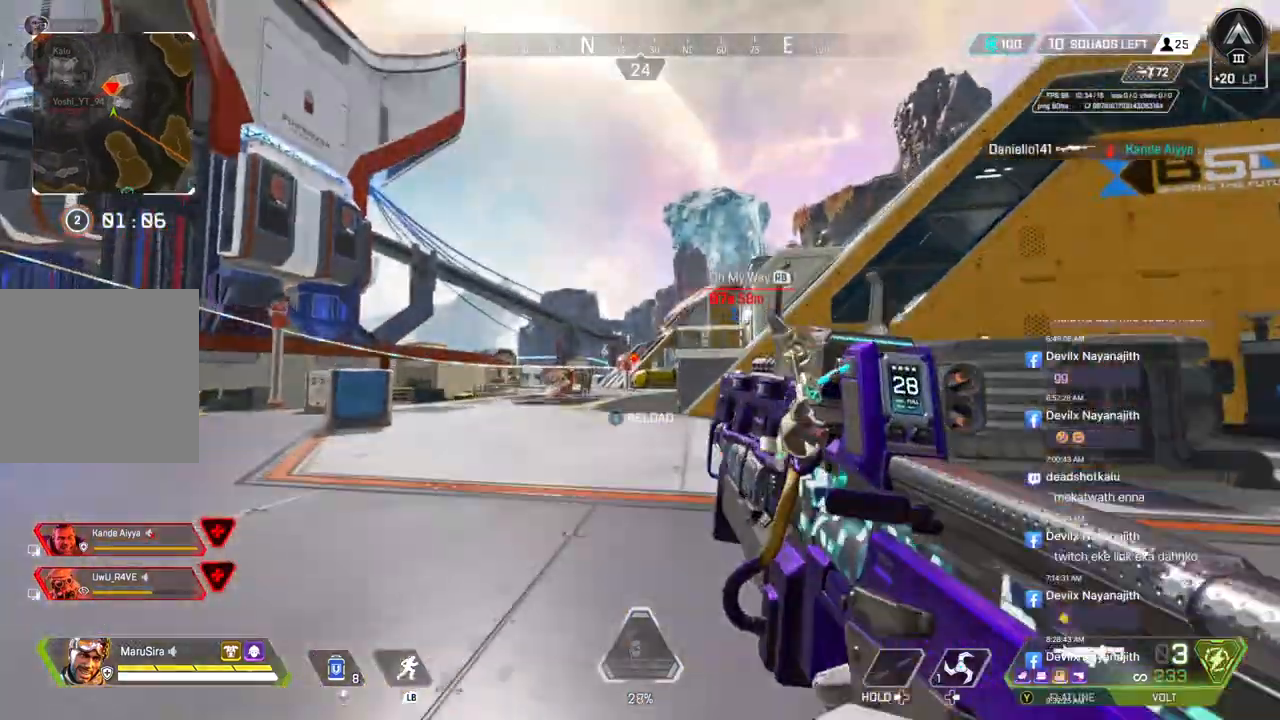
{"buttons": [], "left_stick": "up", "right_stick": "center", "events": [[67, "B", "down"], [267, "A", "down"], [400, "A", "up"], [433, "B", "up"]]}
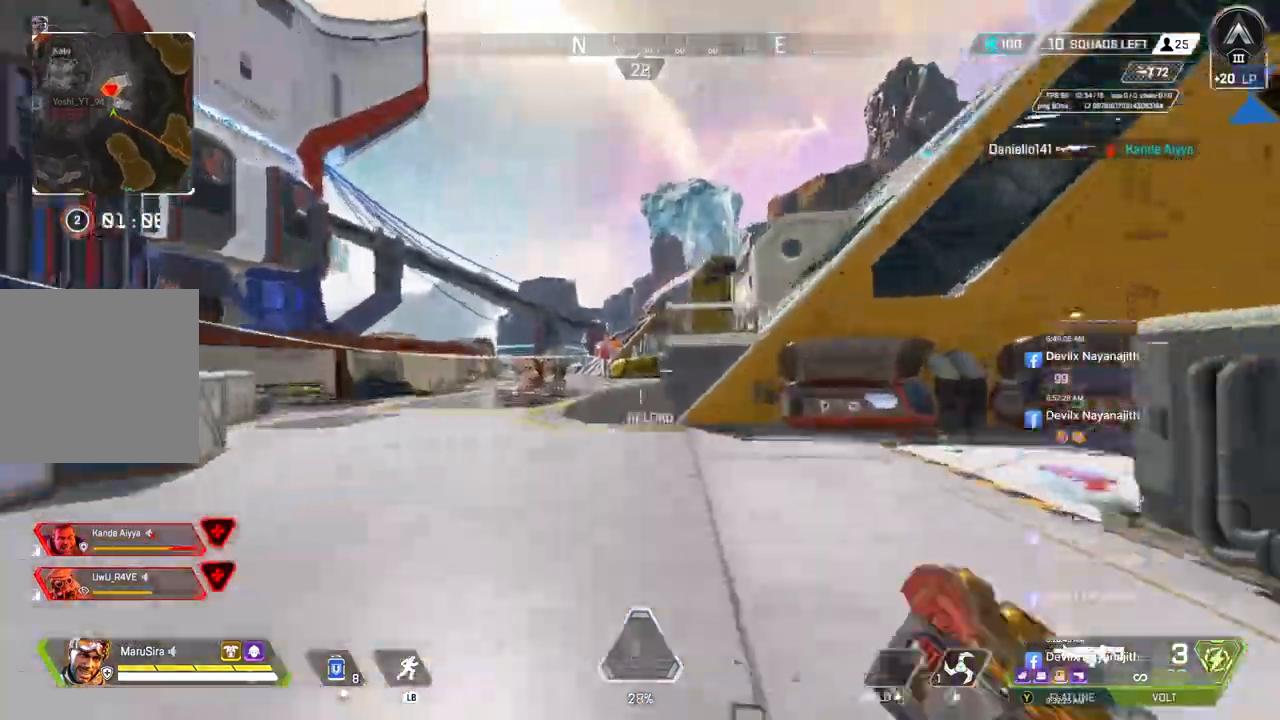
{"buttons": [], "left_stick": "up", "right_stick": "up-right", "events": [[500, "right_stick", "up-right"]]}
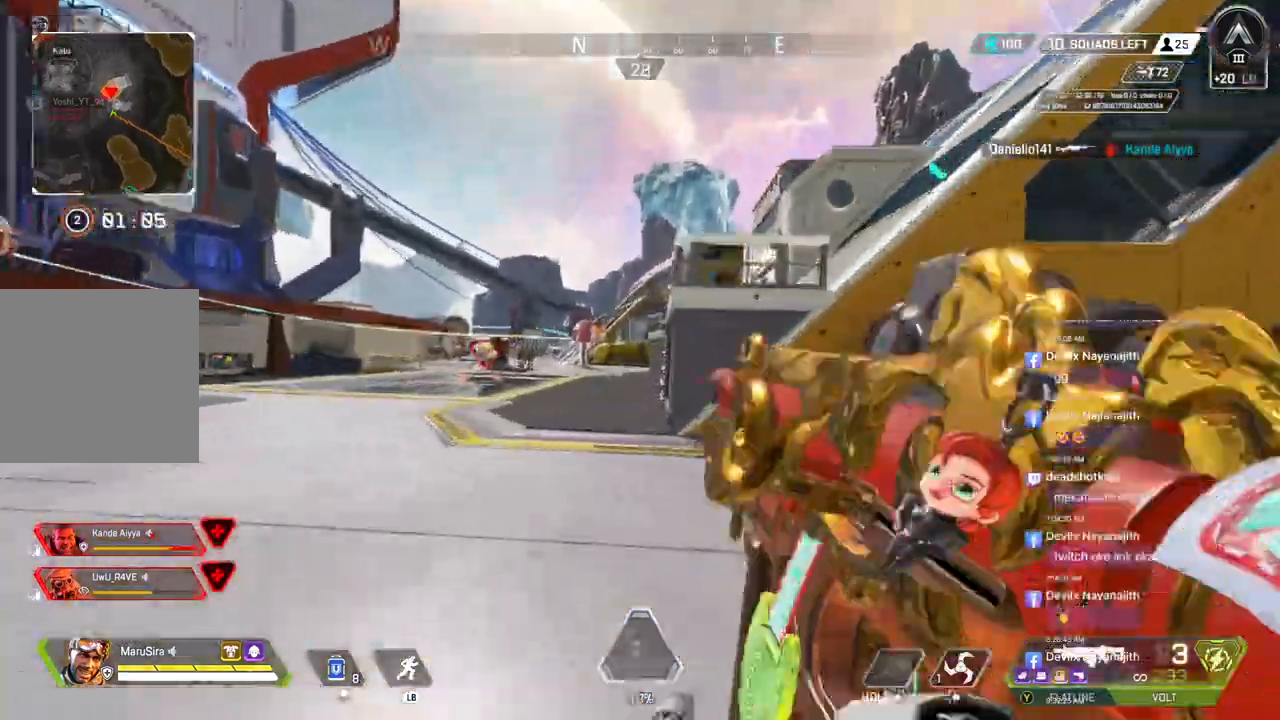
{"buttons": [], "left_stick": "up", "right_stick": "center", "events": [[67, "right_stick", "center"]]}
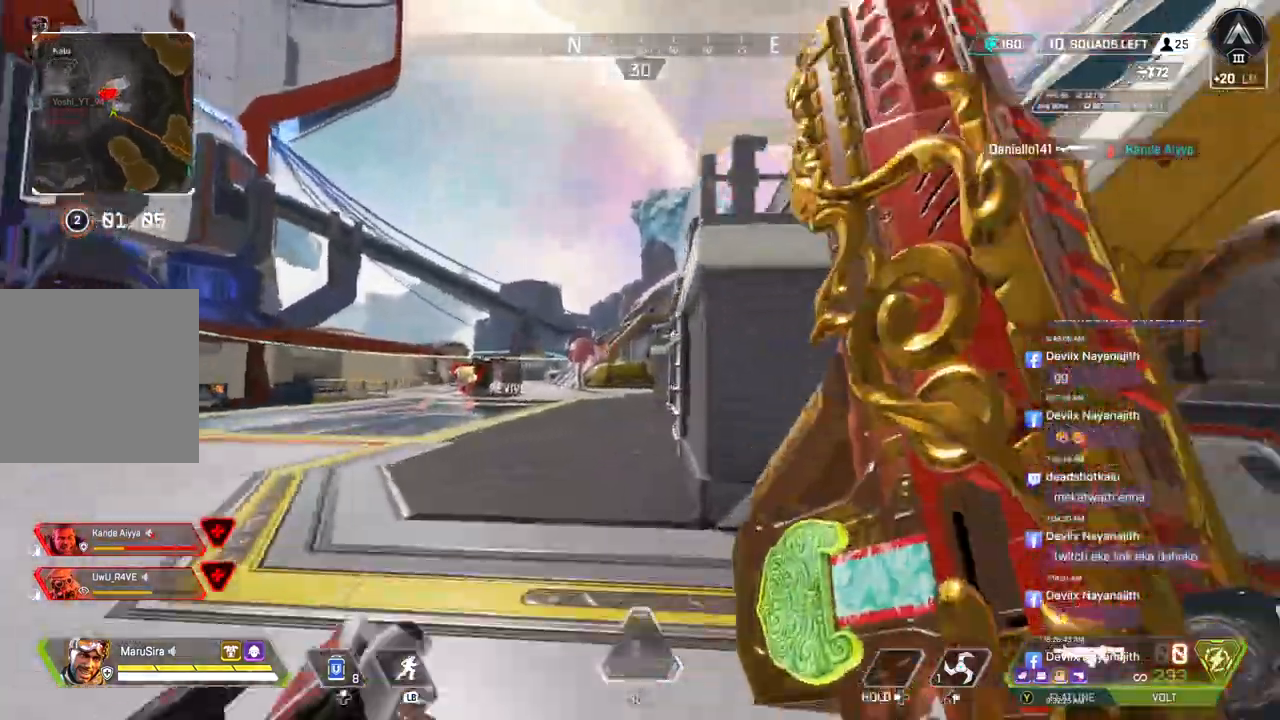
{"buttons": [], "left_stick": "up", "right_stick": "center", "events": []}
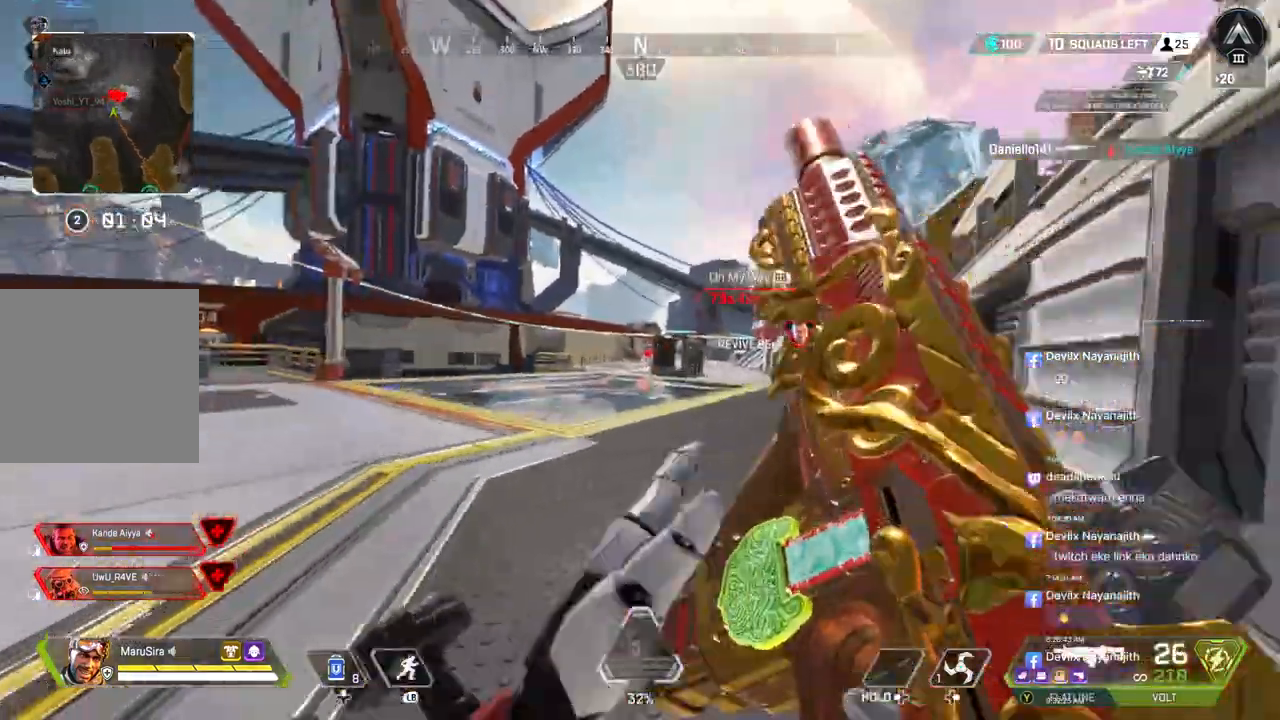
{"buttons": ["B"], "left_stick": "up", "right_stick": "center", "events": [[367, "B", "down"]]}
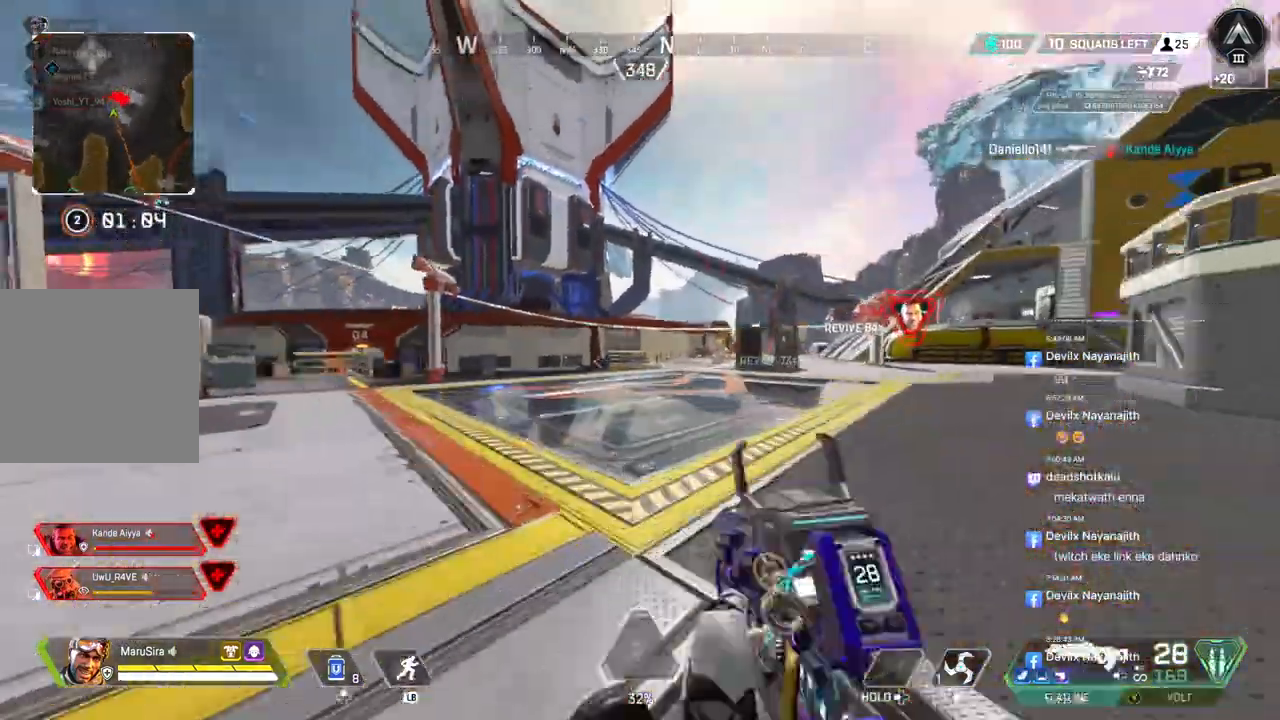
{"buttons": [], "left_stick": "up", "right_stick": "center", "events": [[133, "A", "down"], [233, "B", "up"], [300, "A", "up"]]}
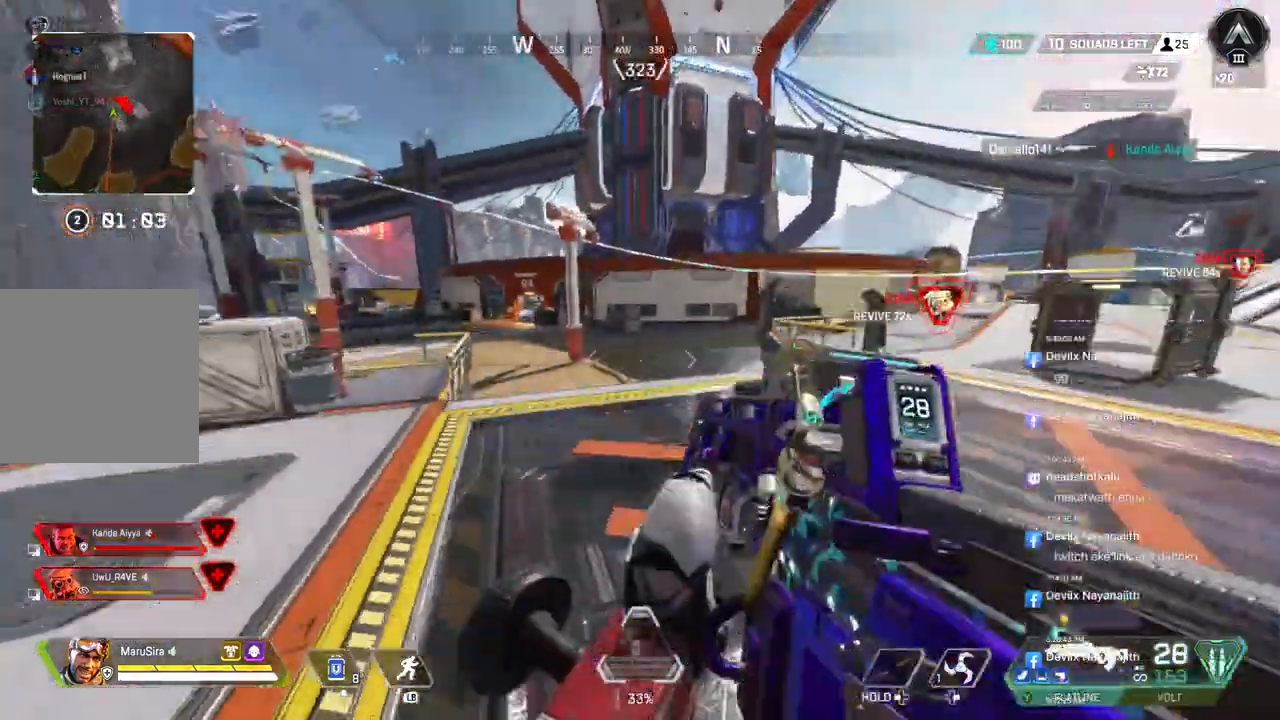
{"buttons": [], "left_stick": "up", "right_stick": "center", "events": []}
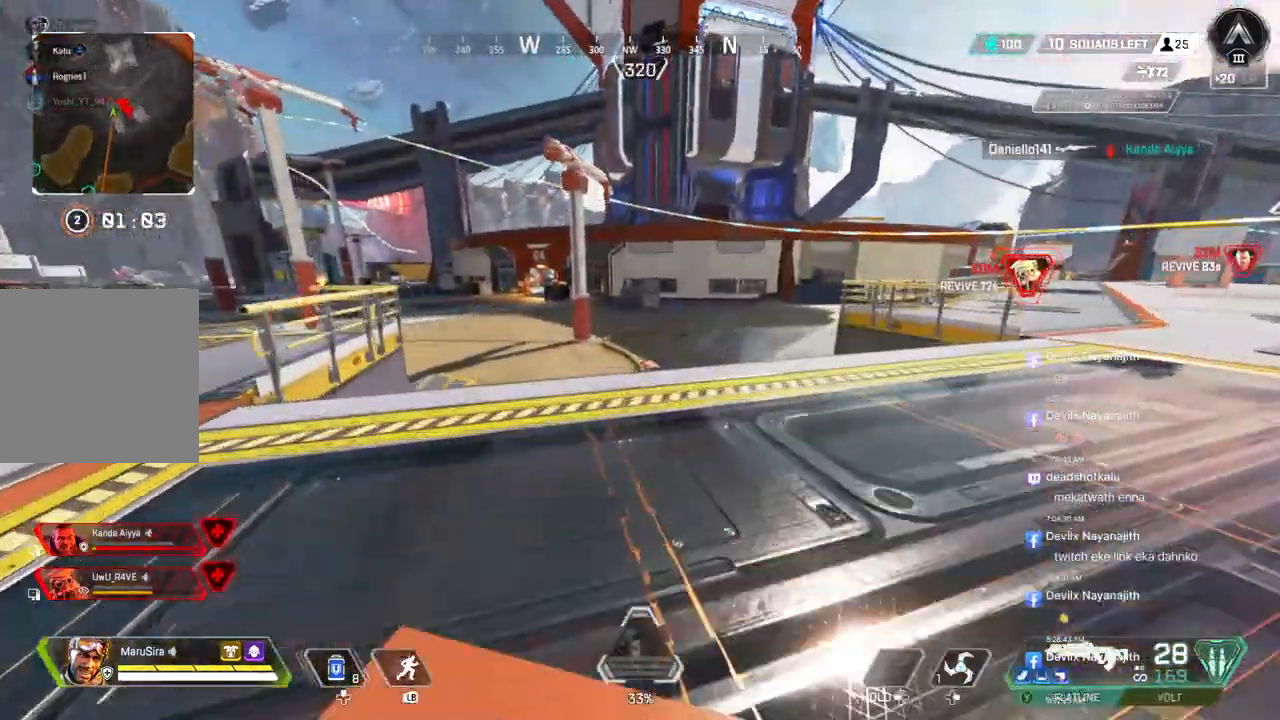
{"buttons": [], "left_stick": "up", "right_stick": "center", "events": []}
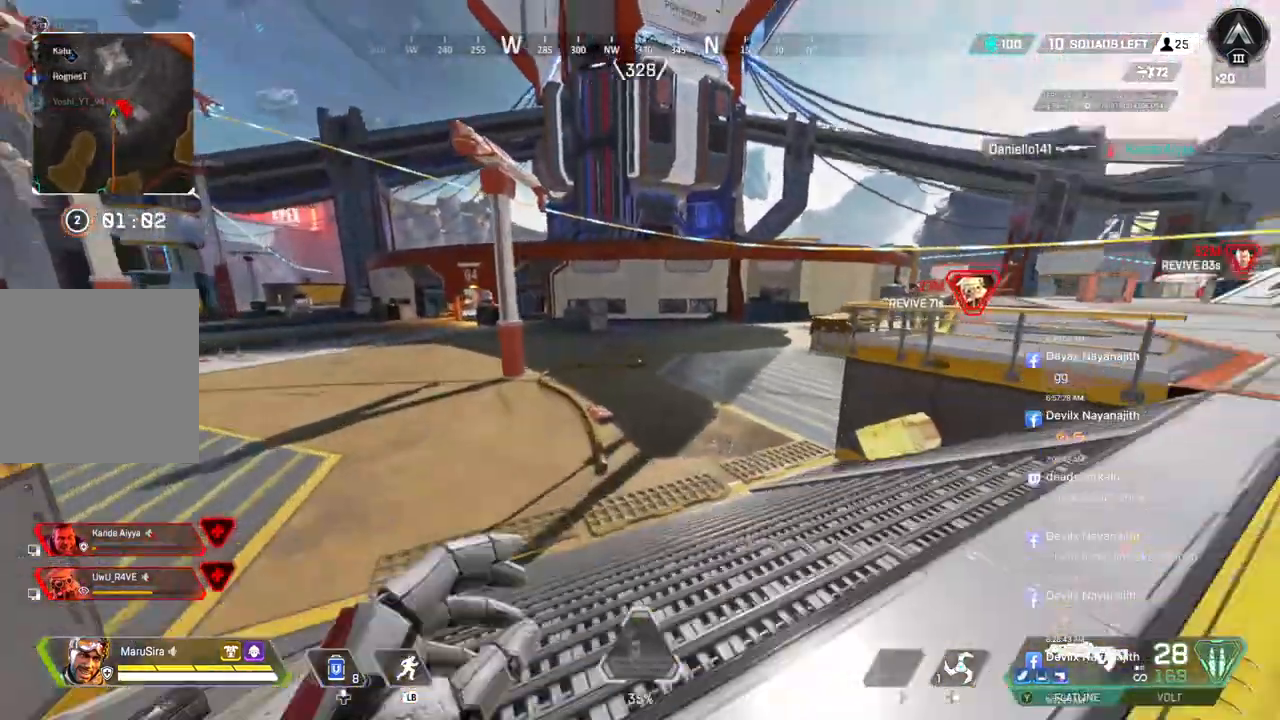
{"buttons": ["B"], "left_stick": "up", "right_stick": "center", "events": [[233, "right_stick", "up-right"], [367, "right_stick", "center"], [400, "B", "down"]]}